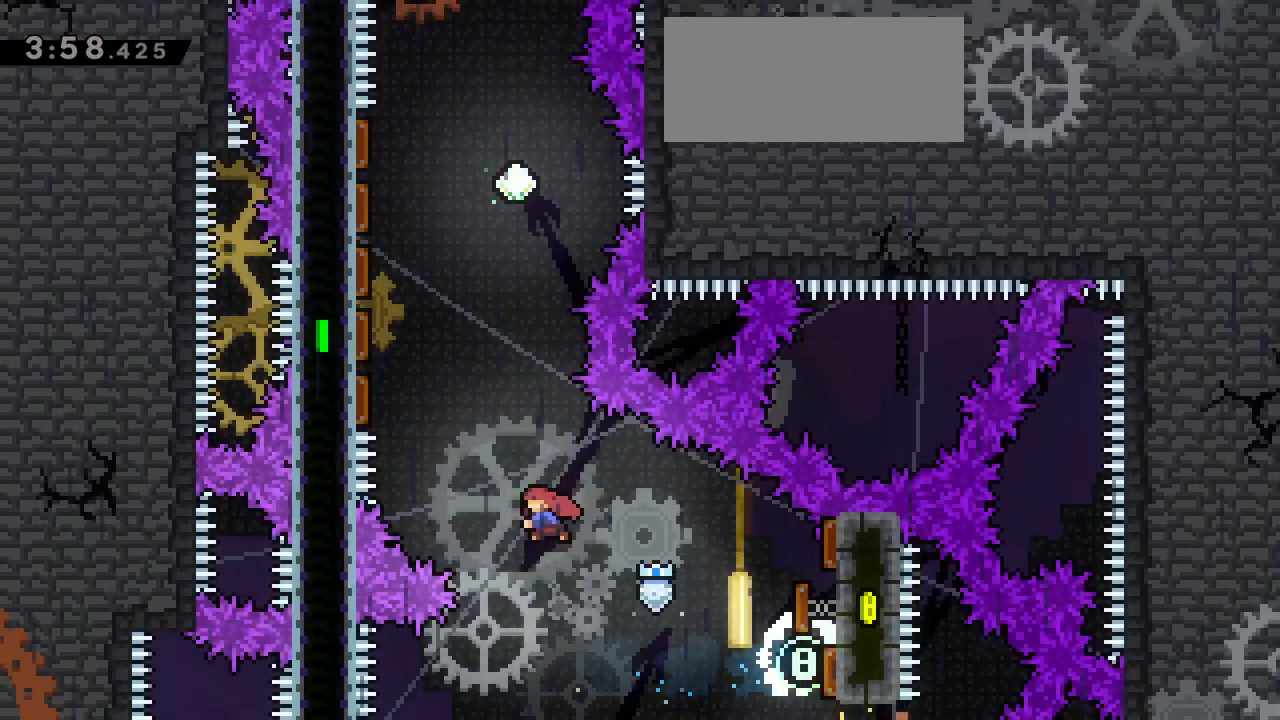
Gameplay with keyboard; each line is a JSON object with the keys held at the frame after it. "events" lists presses ("down") and releases ("up") of "dash", "demo", "down", "grab", "jg", "jump", "left", "right" and "up" between this image and that frame as [ms after this image, input, new state], when the widget could be followed in between. No other keys are recorded. Mouse input is not recorded. Key names are as the overlay labels them; some are game actions (e.g. jump) rather than physical keys.
{"keys": ["dash", "up"], "events": [[233, "dash", "up"], [417, "left", "up"], [467, "dash", "down"]]}
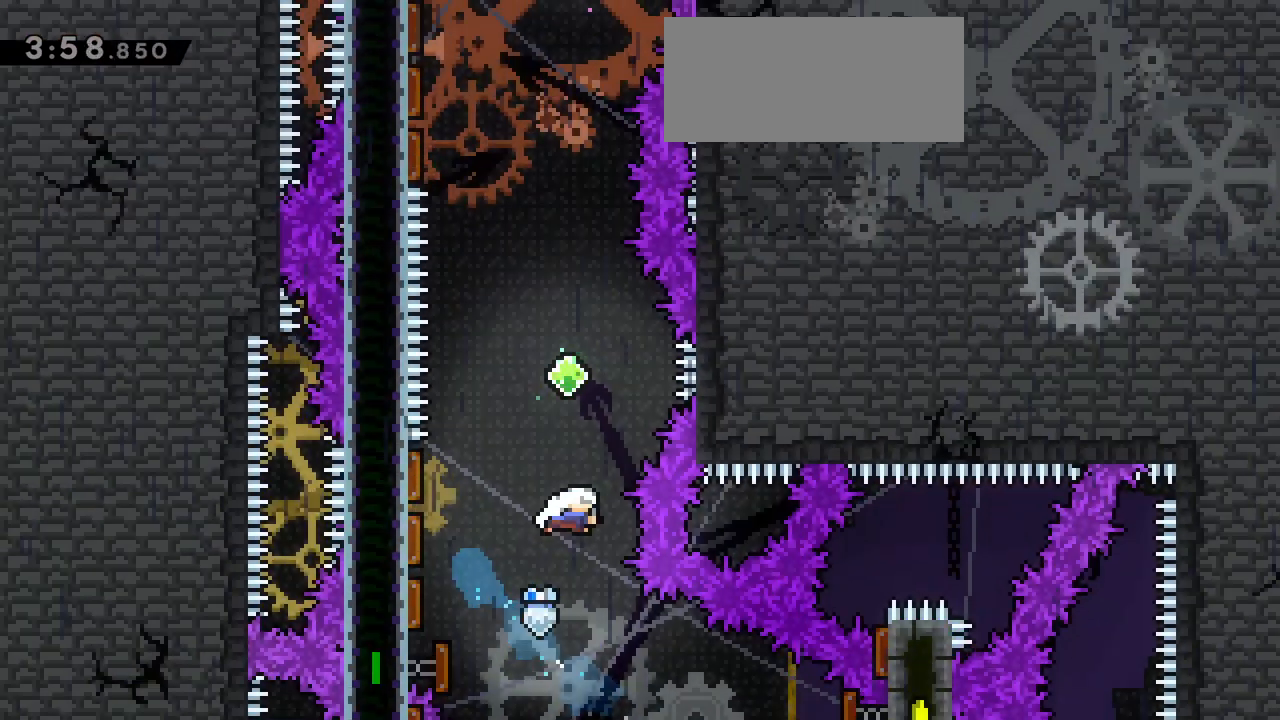
{"keys": ["dash", "left", "up"], "events": [[150, "left", "down"], [200, "dash", "up"], [333, "dash", "down"]]}
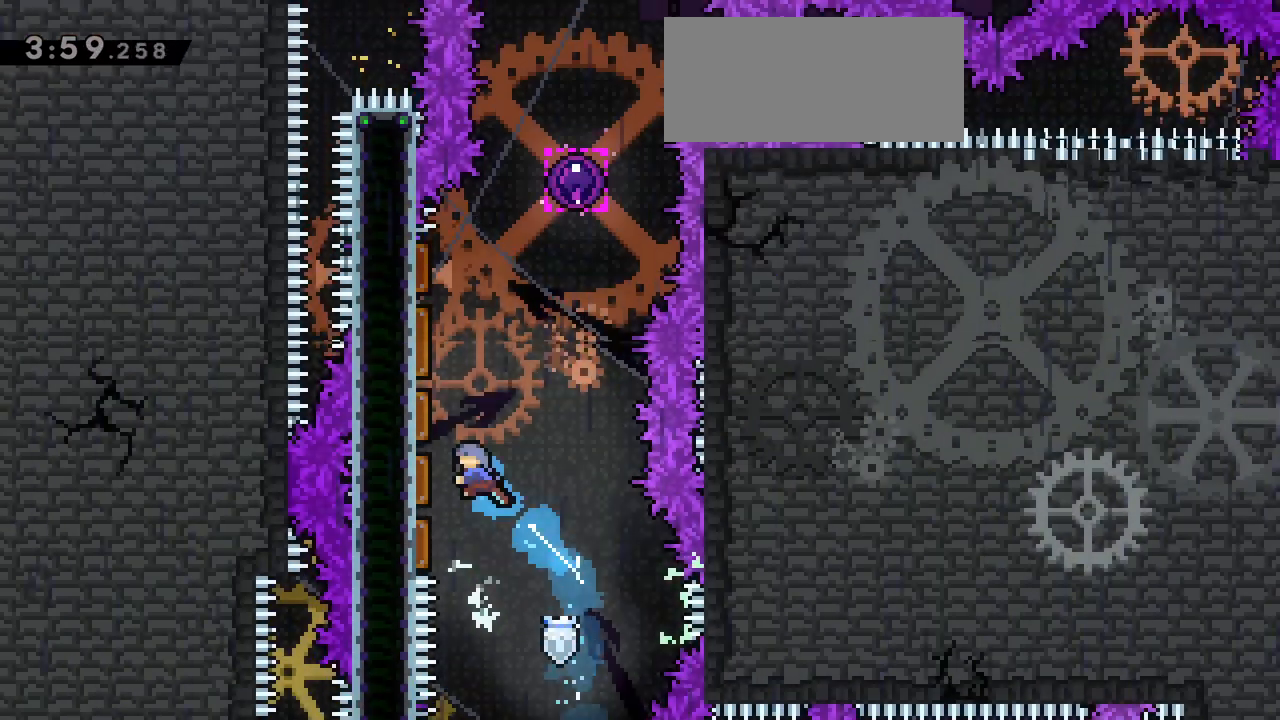
{"keys": ["up"], "events": [[33, "dash", "up"], [217, "dash", "down"], [217, "left", "up"], [400, "dash", "up"]]}
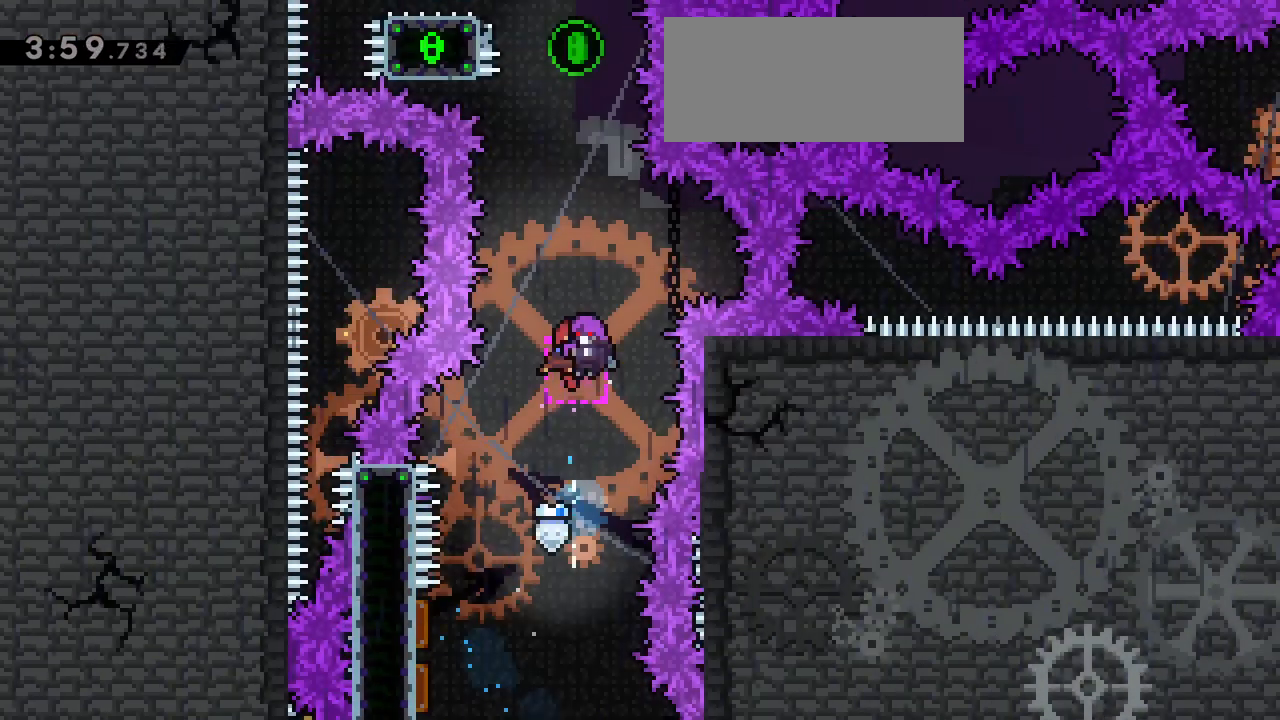
{"keys": ["up"], "events": []}
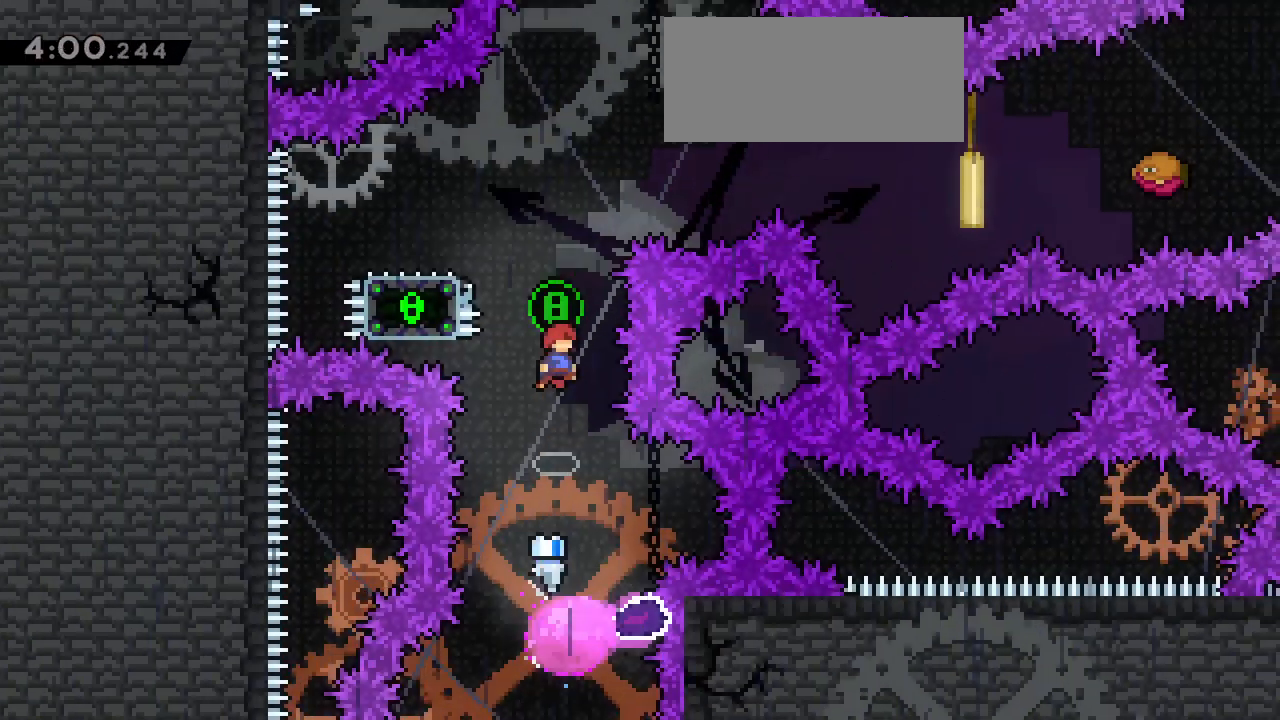
{"keys": ["jump", "right"], "events": [[250, "left", "down"], [250, "up", "up"], [300, "dash", "down"], [433, "jump", "down"], [433, "left", "up"], [433, "right", "down"], [483, "dash", "up"]]}